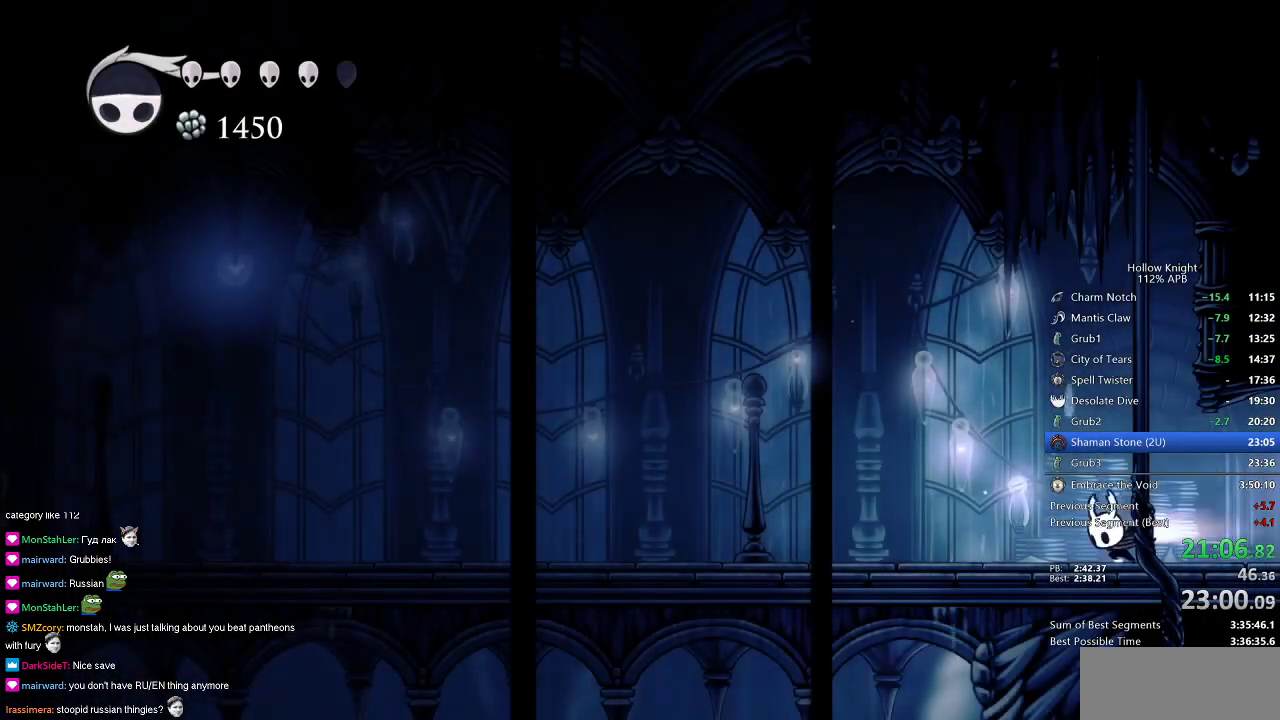
Gameplay with keyboard; each line is a JSON object with the keys held at the frame after it. "events" lists presses ("down") and releases ("up") of "cdash", "dash", "dnail", "down", "heal", "inv", "jump", "left", "nail", "right", "spell" and "up" between this image and that frame as [ms after this image, input, new state], when the widget could be followed in between. No other keys are recorded. Mouse input is not recorded. Key names are as the overlay labels them; some are game actions (e.g. jump) rather than physical keys.
{"keys": ["left"], "events": [[33, "dash", "down"], [133, "dash", "up"]]}
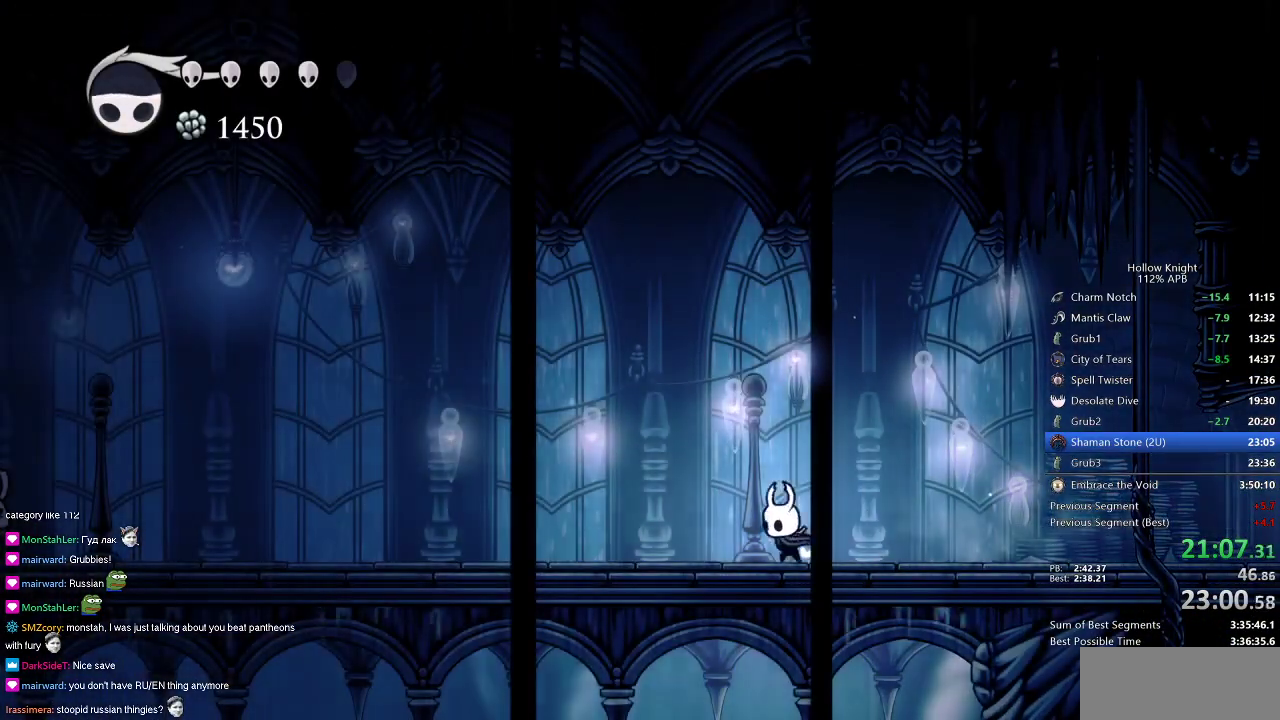
{"keys": ["left"], "events": [[134, "dash", "down"], [217, "dash", "up"]]}
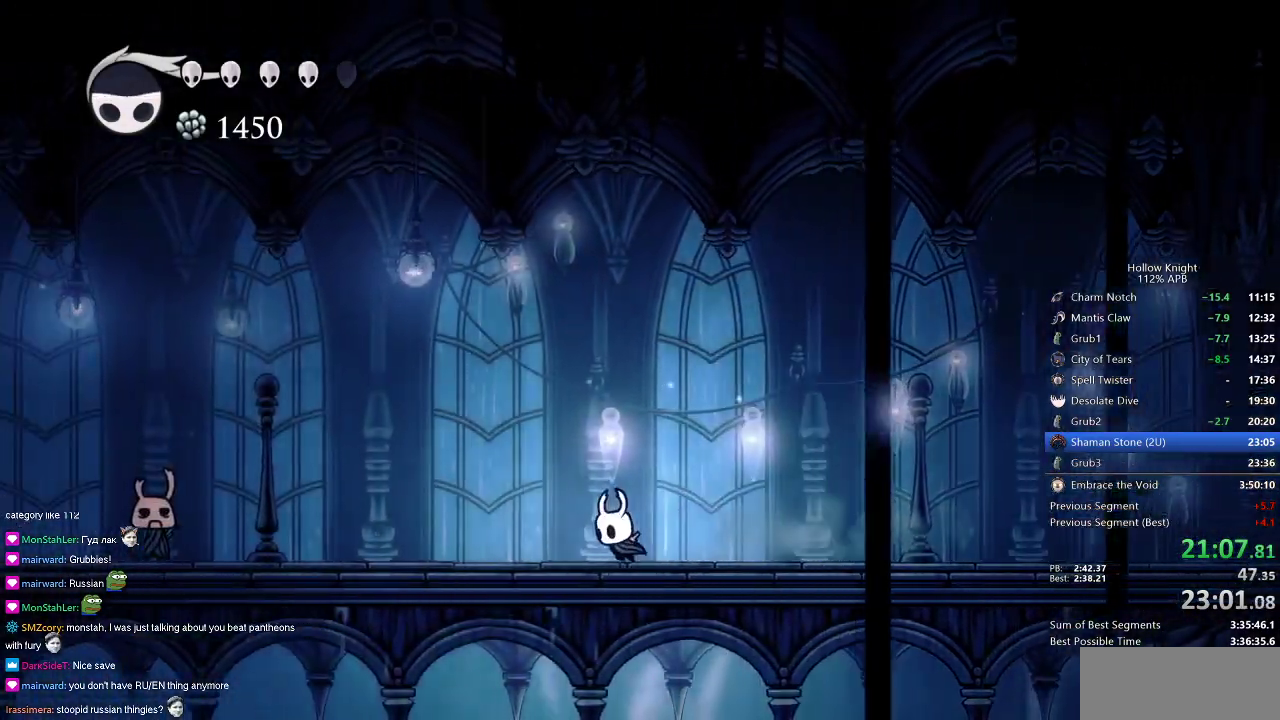
{"keys": ["left"], "events": [[250, "dash", "down"], [333, "dash", "up"]]}
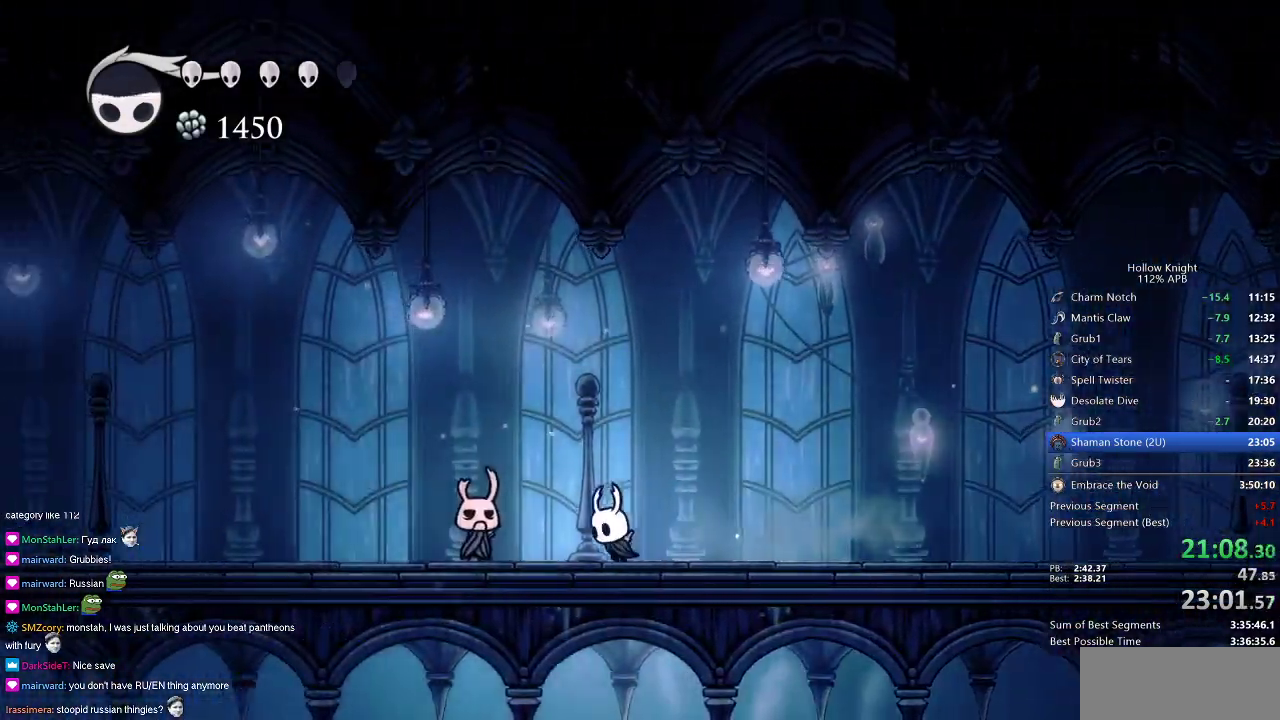
{"keys": ["left"], "events": [[284, "dash", "down"], [434, "dash", "up"]]}
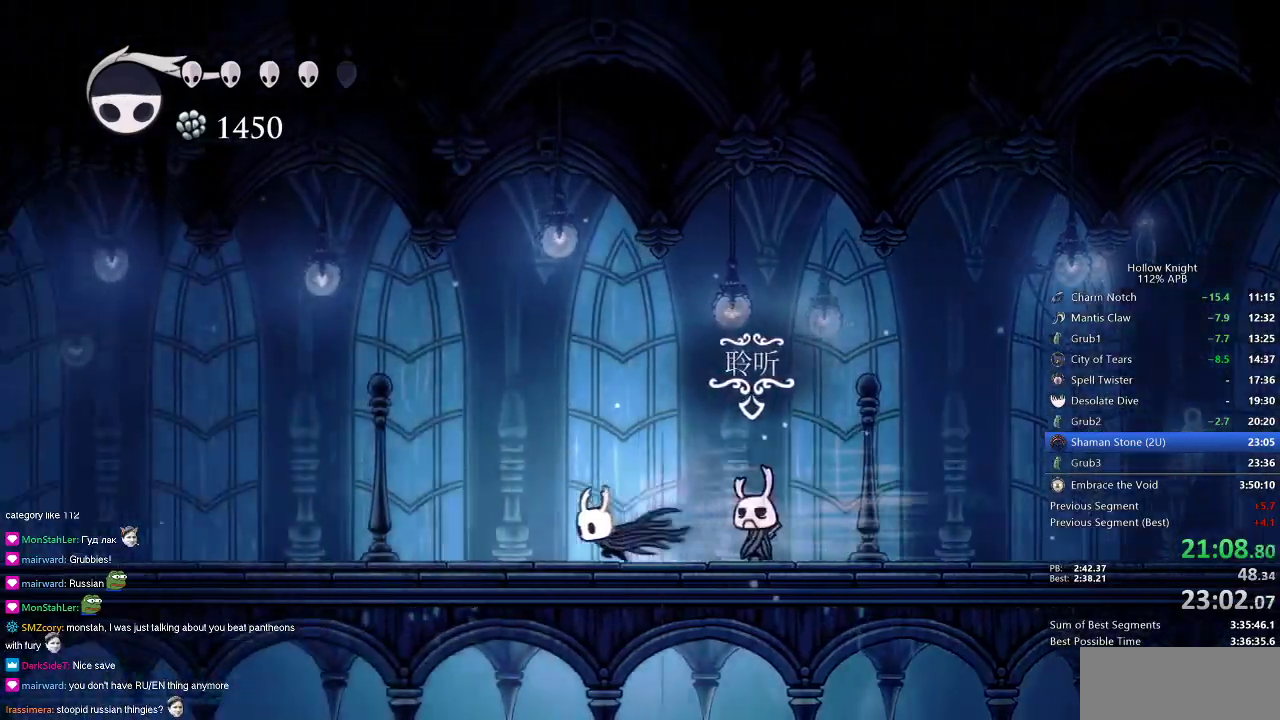
{"keys": ["left"], "events": [[350, "dash", "down"], [500, "dash", "up"]]}
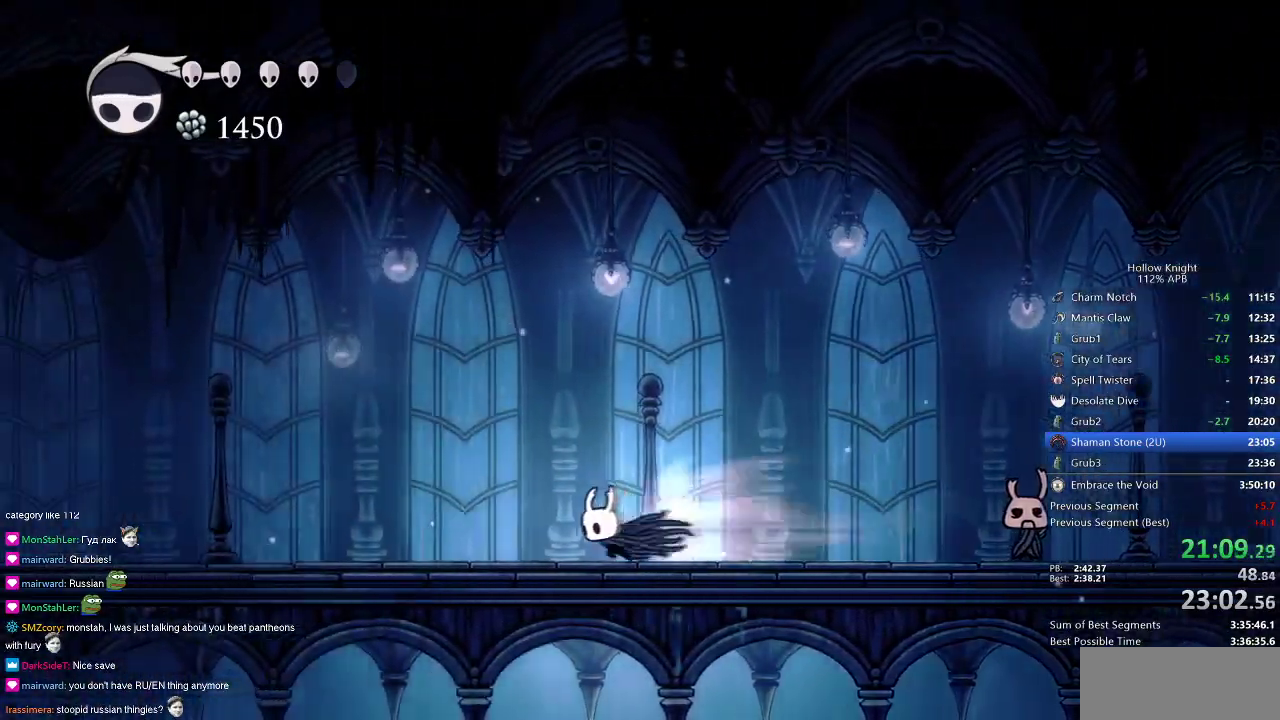
{"keys": ["left"], "events": []}
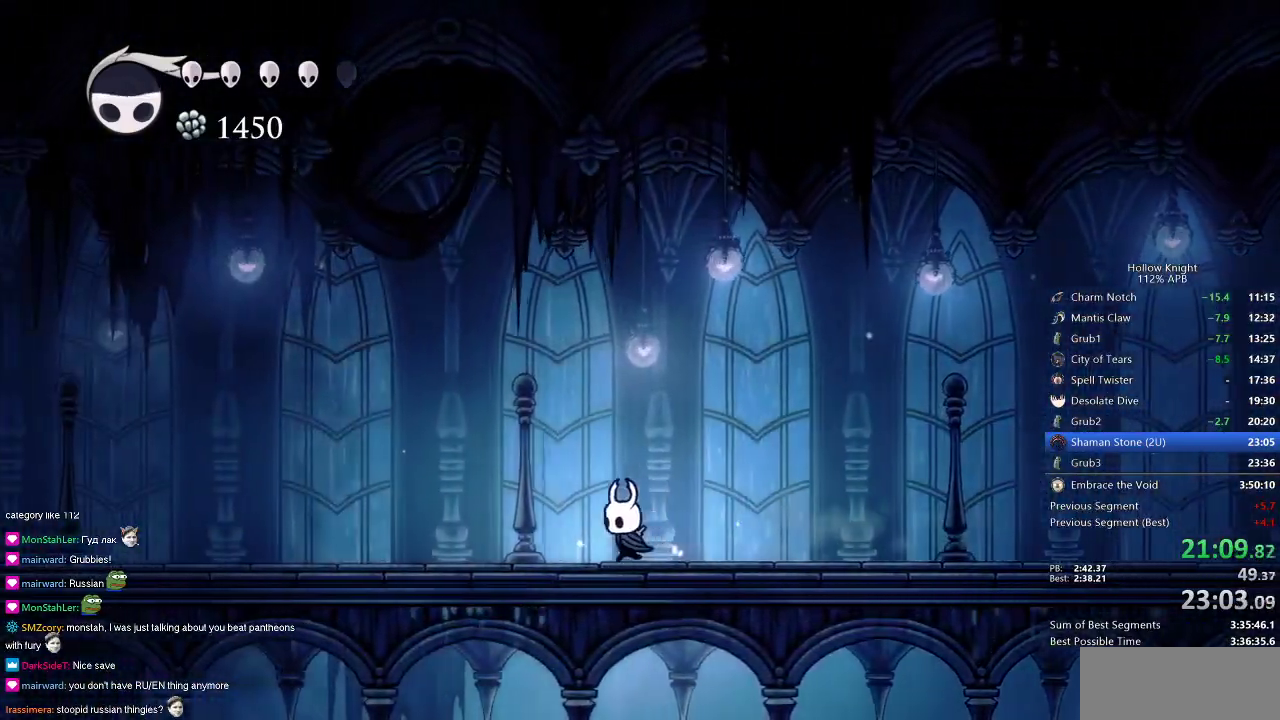
{"keys": ["left"], "events": [[50, "dash", "down"], [150, "dash", "up"]]}
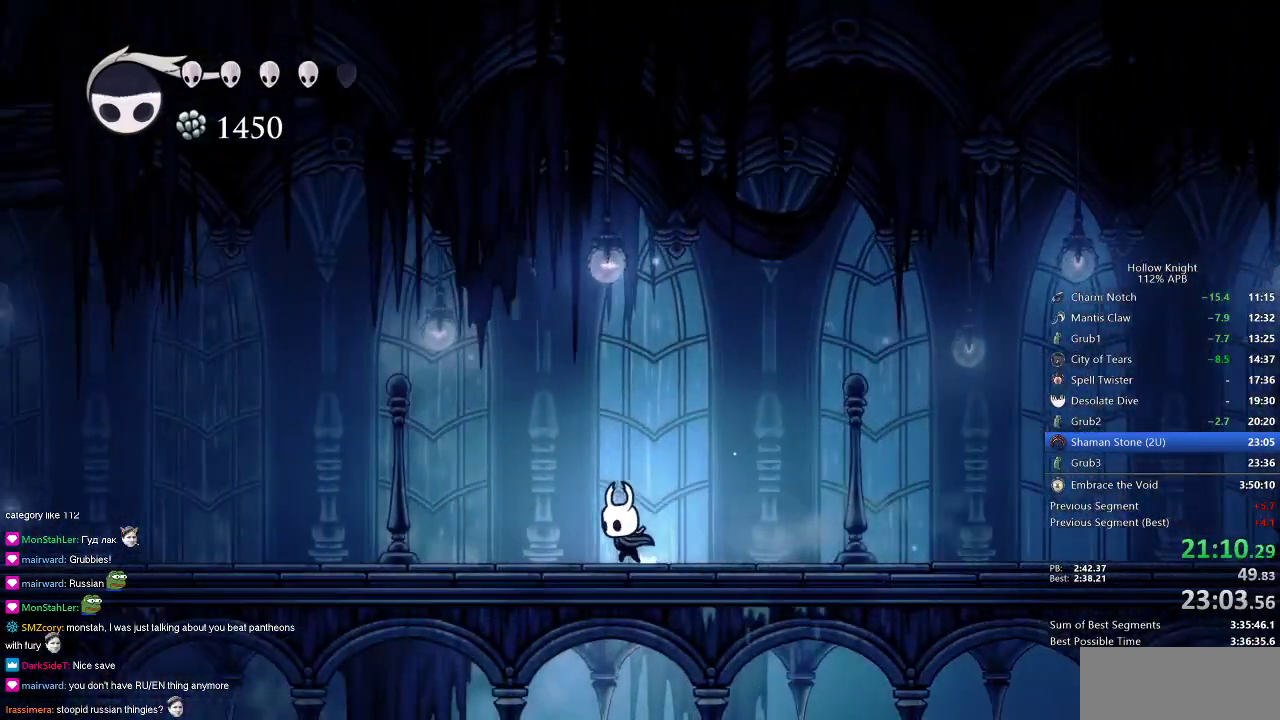
{"keys": ["left"], "events": [[117, "dash", "down"], [217, "dash", "up"]]}
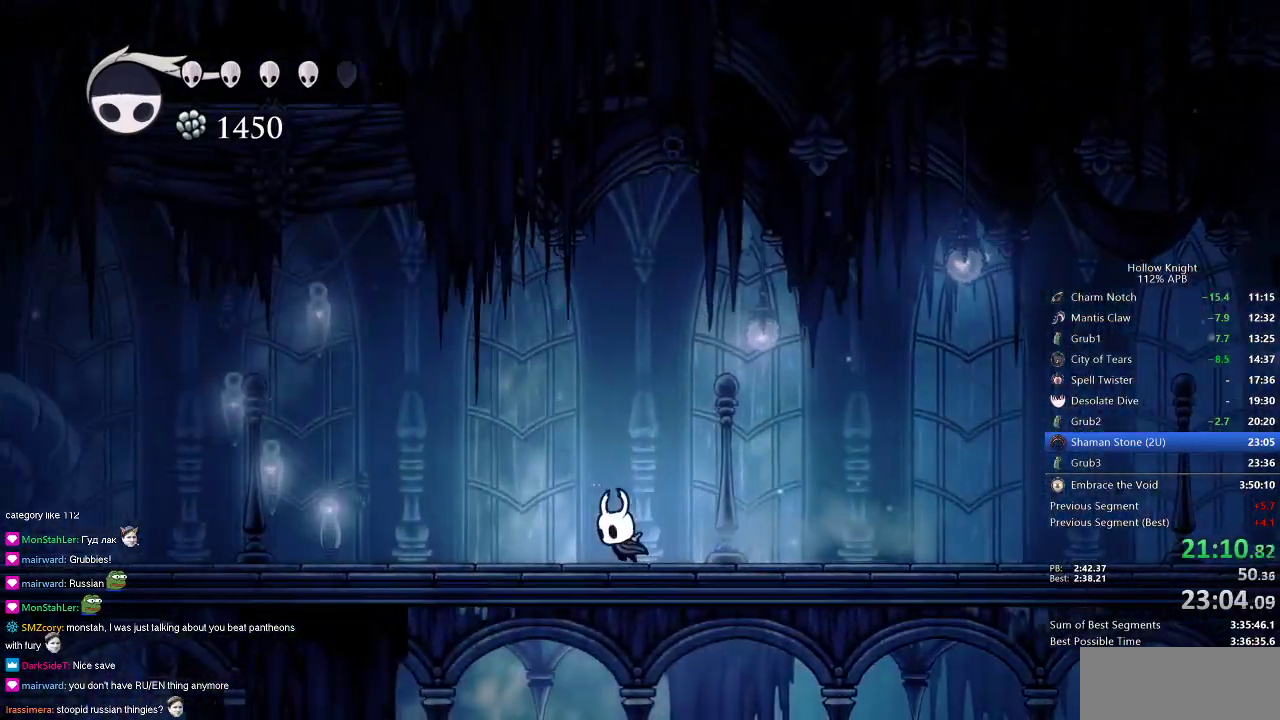
{"keys": ["left"], "events": [[183, "dash", "down"], [317, "dash", "up"]]}
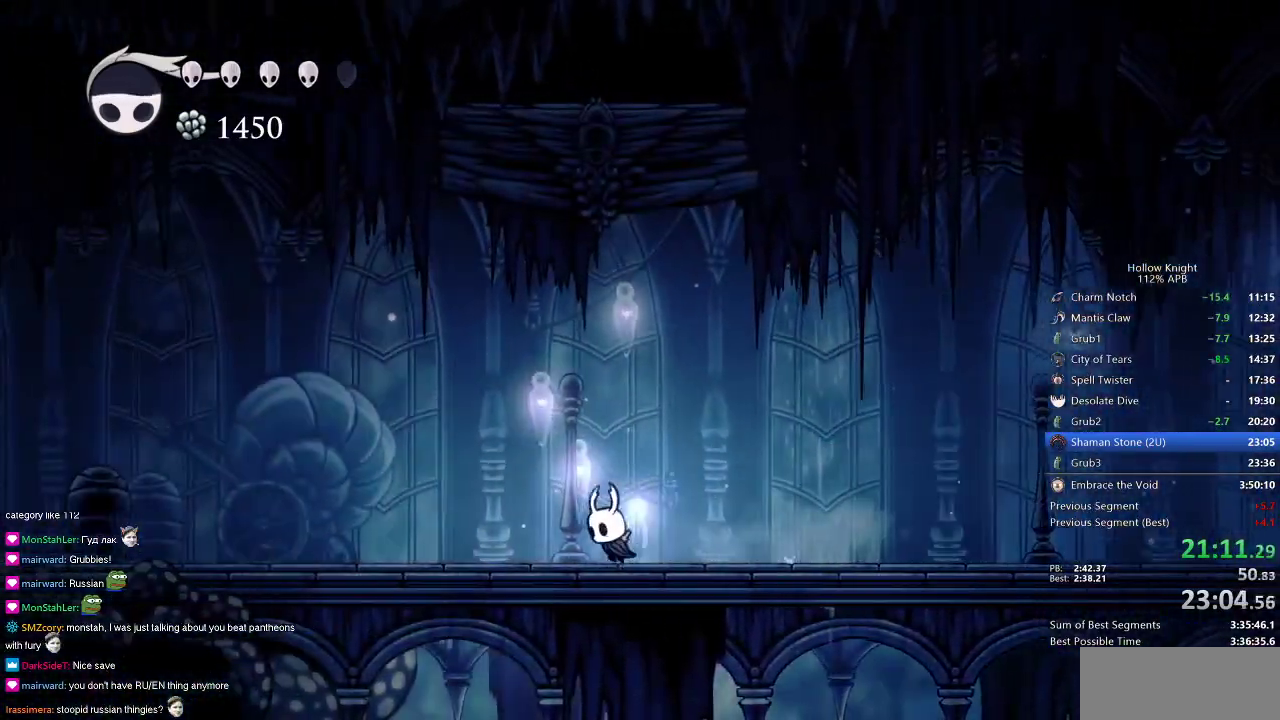
{"keys": ["left"], "events": [[351, "dash", "down"], [417, "dash", "up"]]}
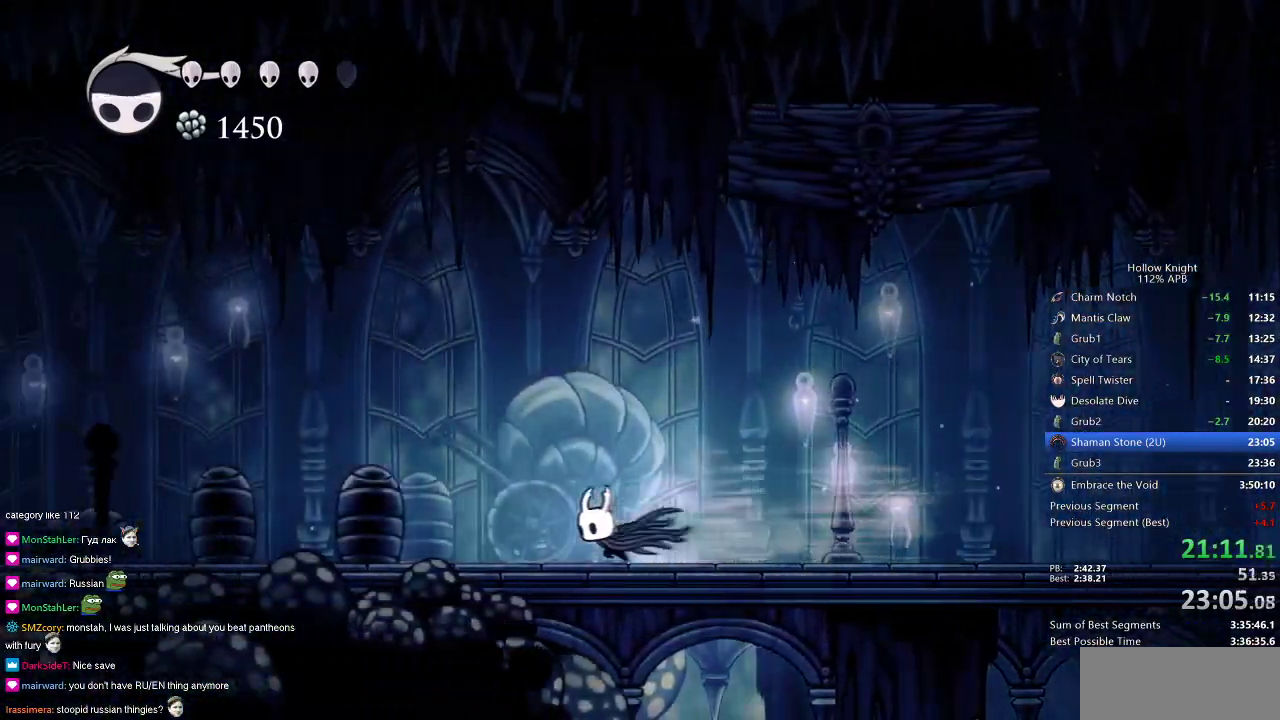
{"keys": ["dash", "left"], "events": [[450, "dash", "down"]]}
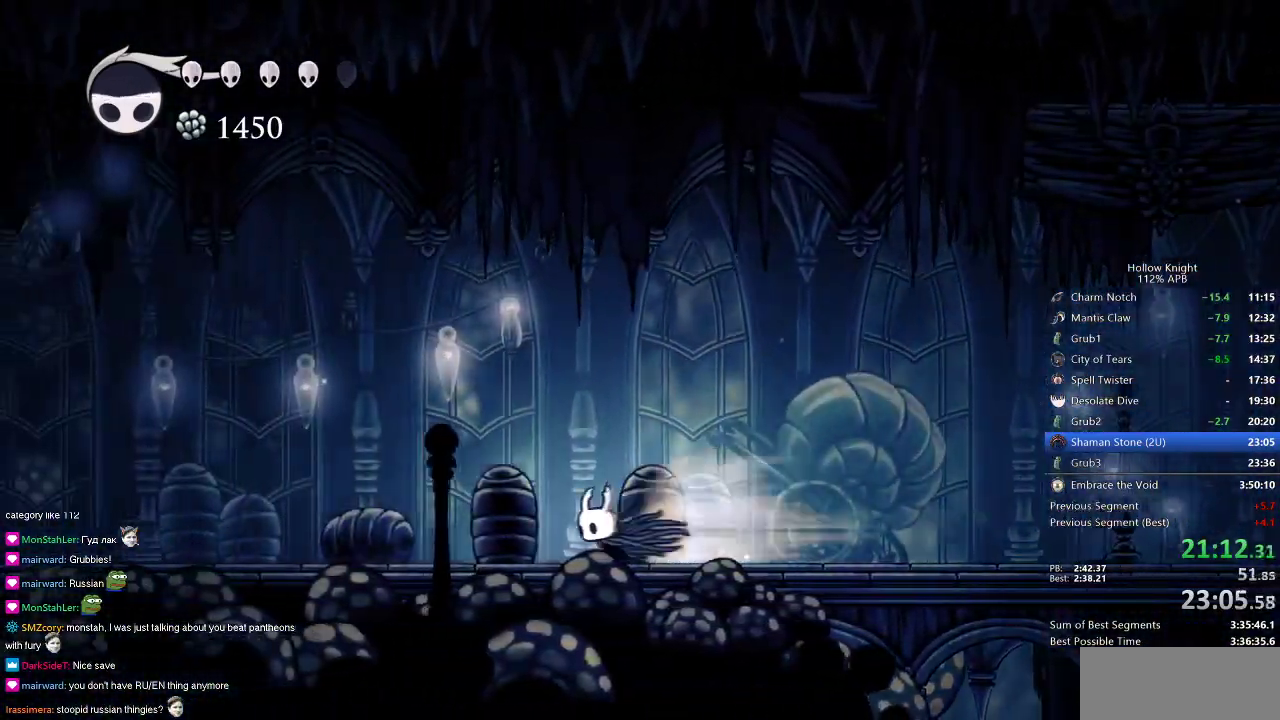
{"keys": ["left"], "events": [[50, "dash", "up"]]}
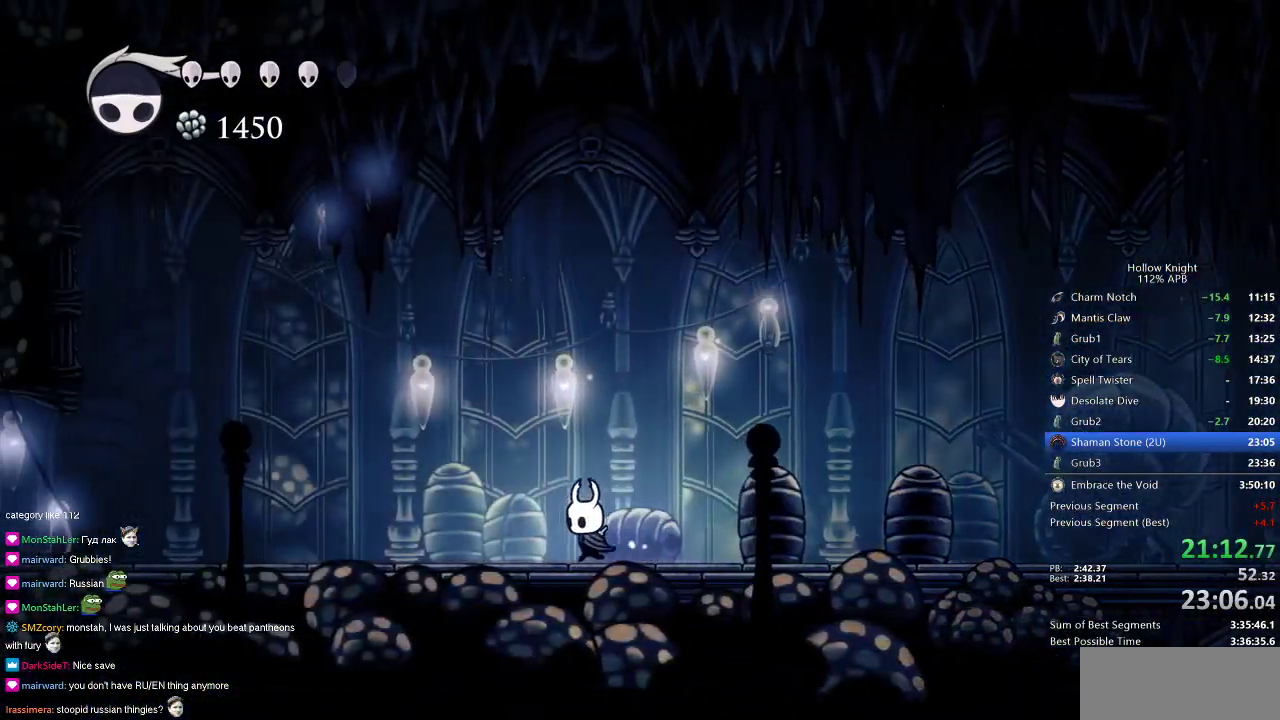
{"keys": ["left"], "events": [[100, "dash", "down"], [200, "dash", "up"]]}
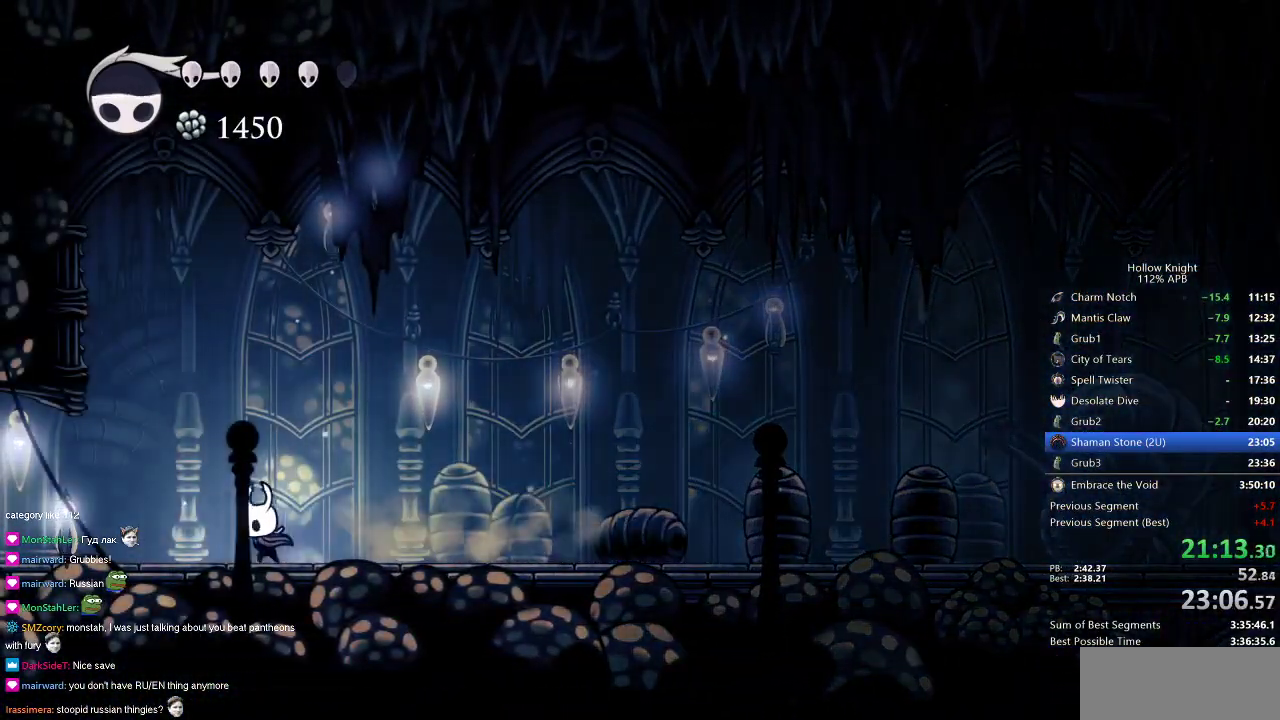
{"keys": ["left"], "events": [[184, "dash", "down"], [300, "dash", "up"], [401, "dash", "down"], [484, "dash", "up"]]}
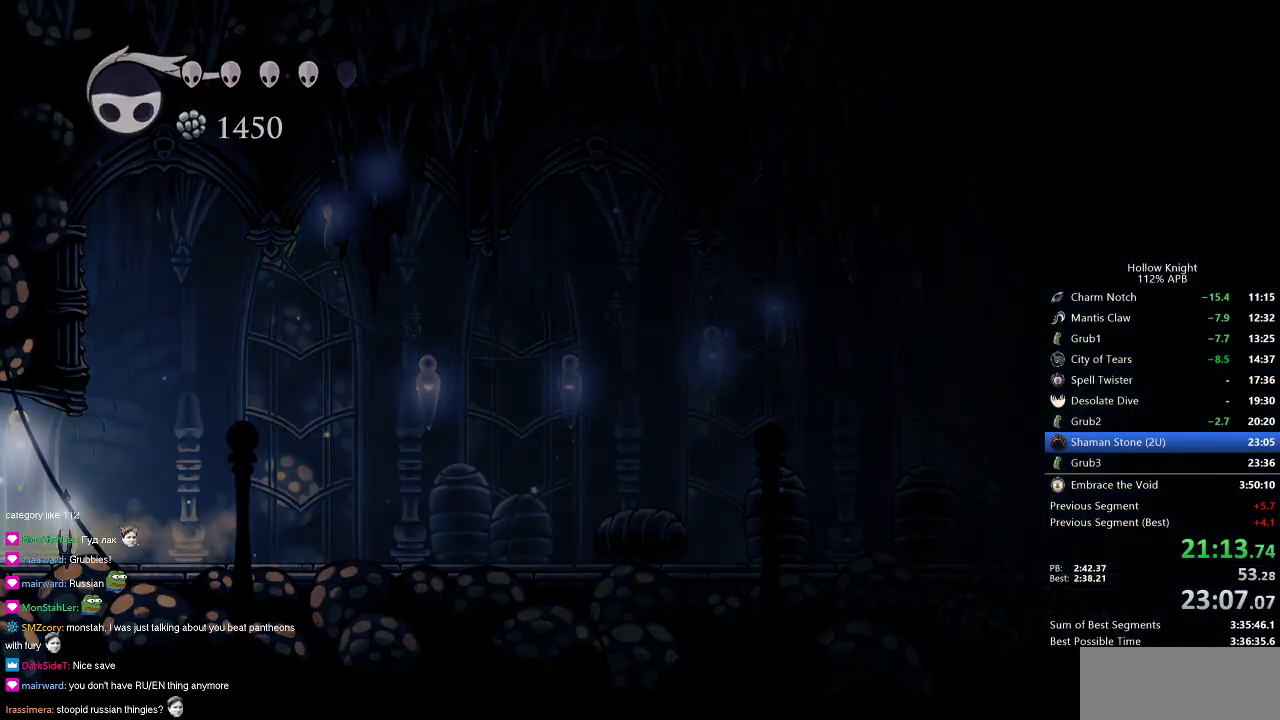
{"keys": ["left"], "events": [[100, "dash", "down"], [184, "dash", "up"]]}
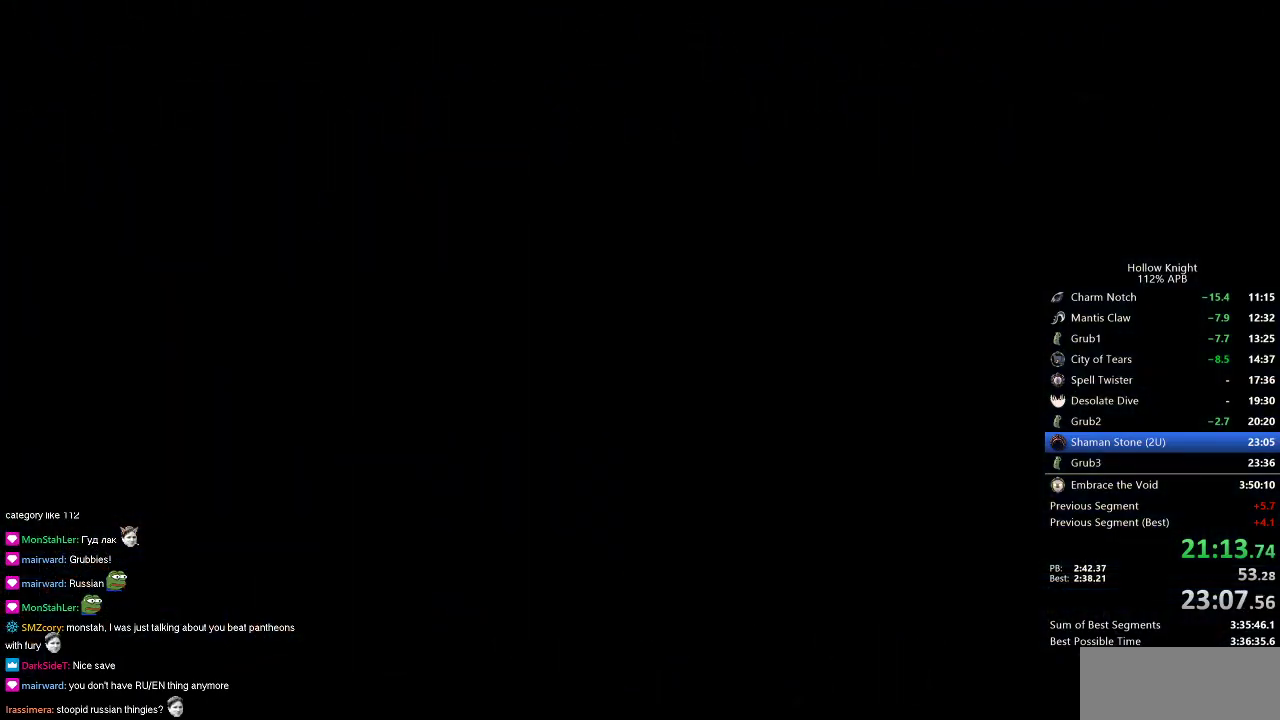
{"keys": ["left"], "events": []}
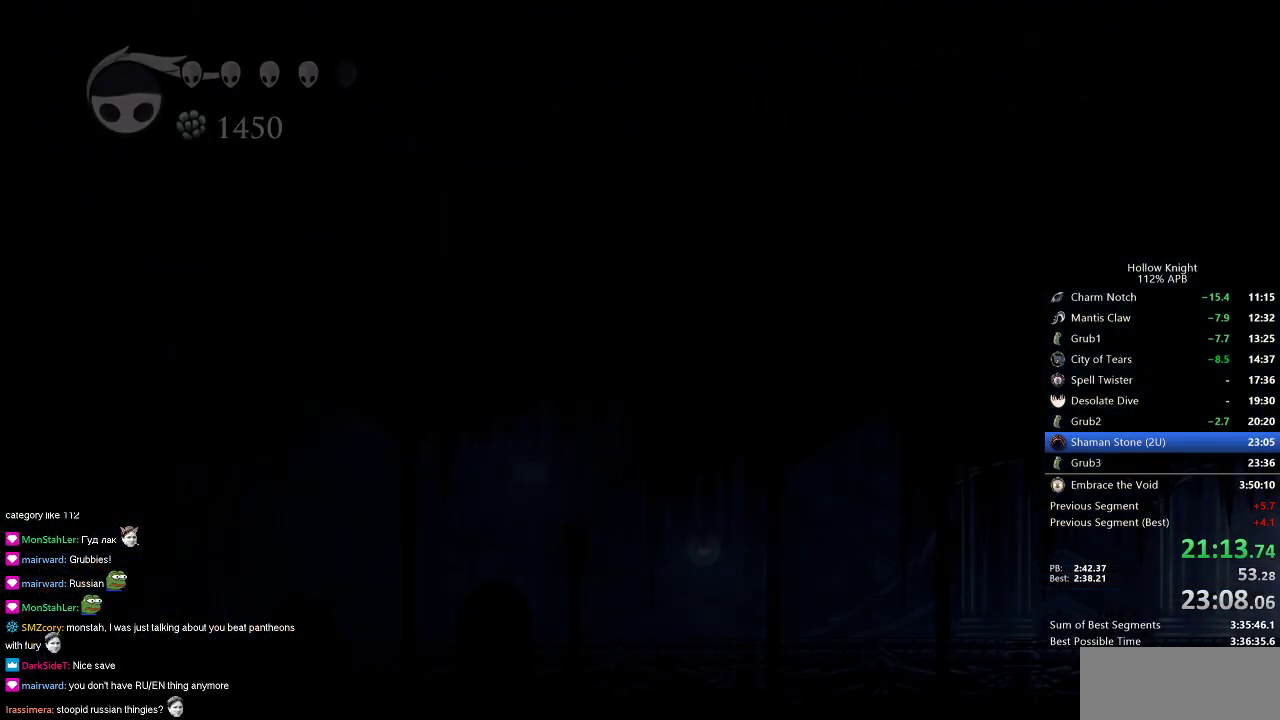
{"keys": ["left"], "events": []}
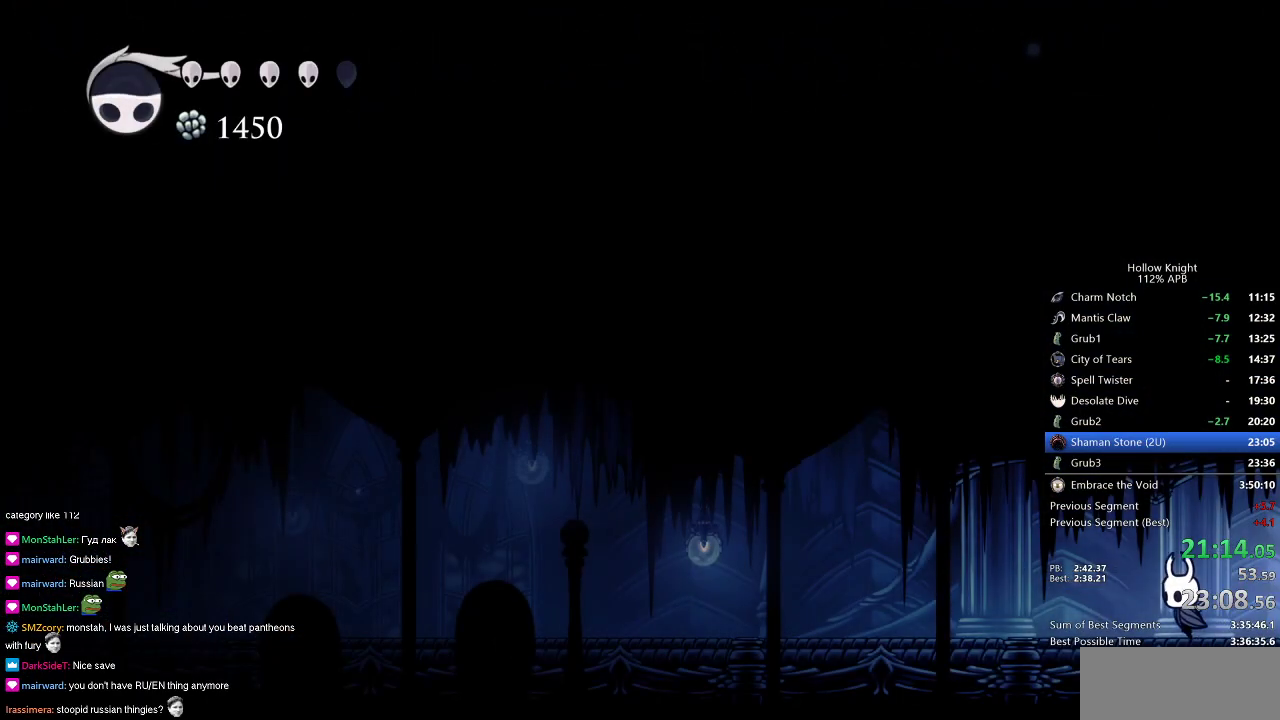
{"keys": ["left"], "events": [[116, "dash", "down"], [200, "dash", "up"]]}
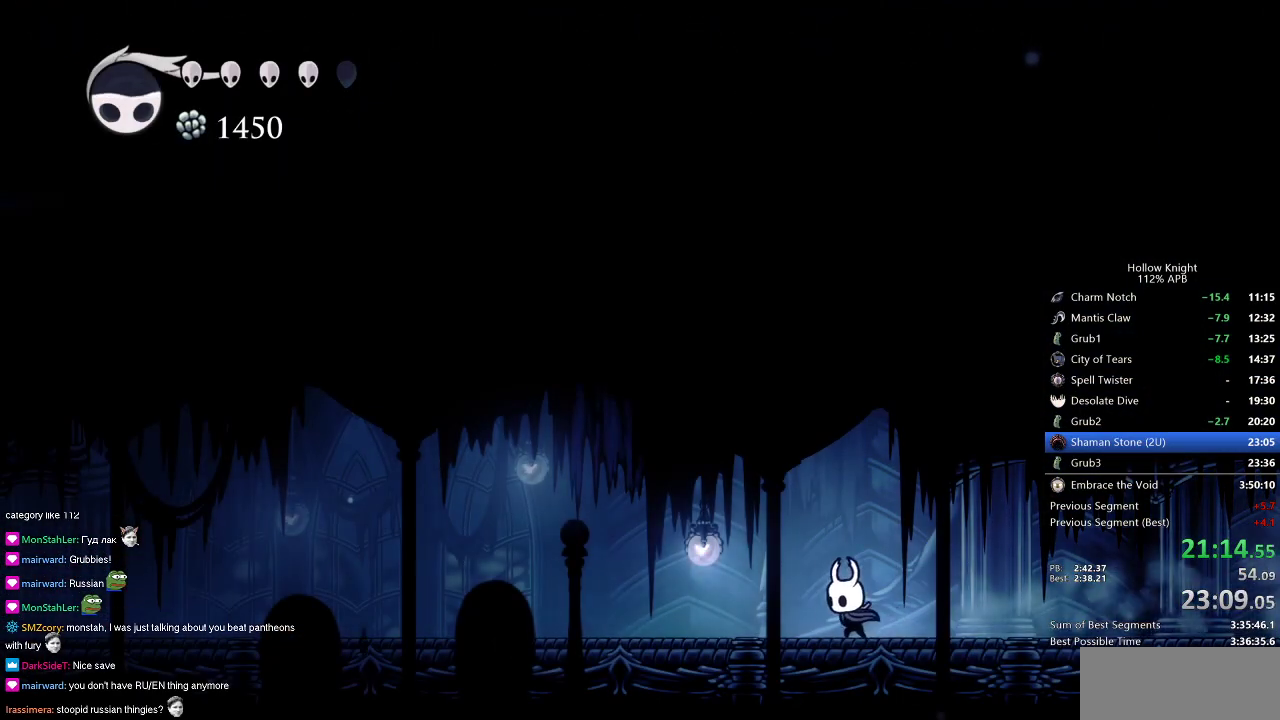
{"keys": ["left"], "events": [[167, "dash", "down"], [267, "dash", "up"]]}
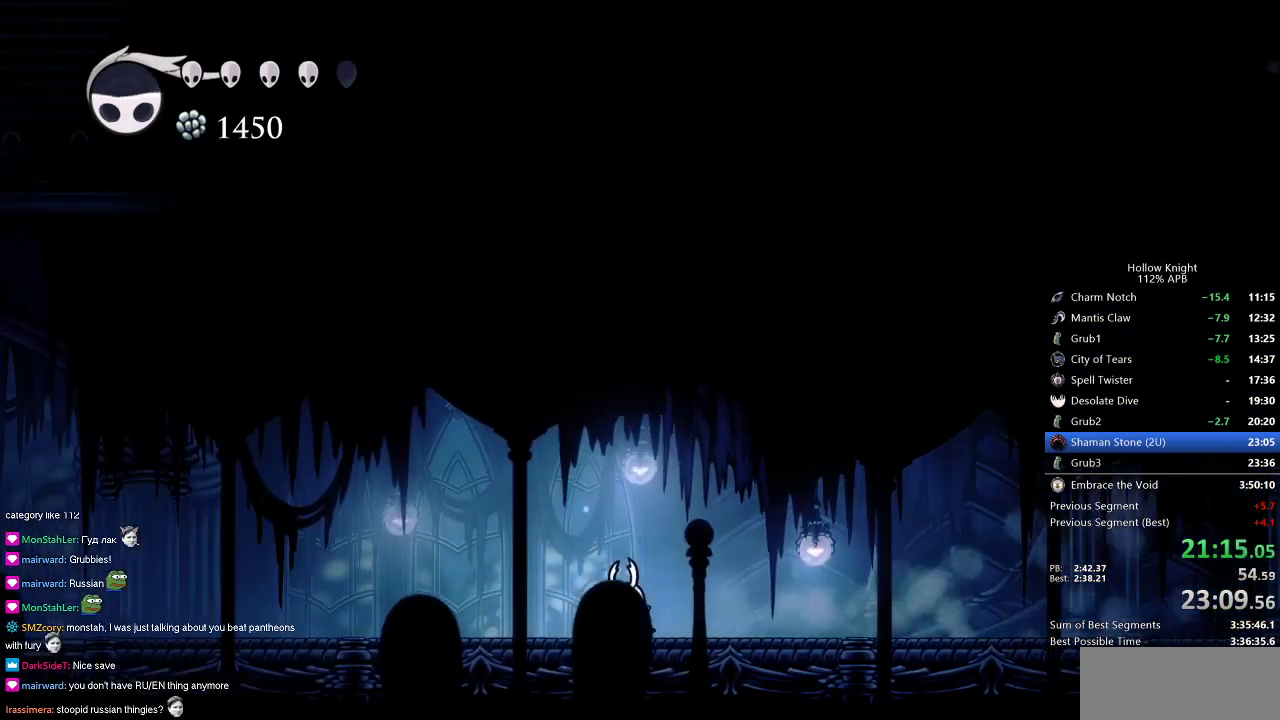
{"keys": ["left"], "events": [[317, "dash", "down"], [368, "dash", "up"]]}
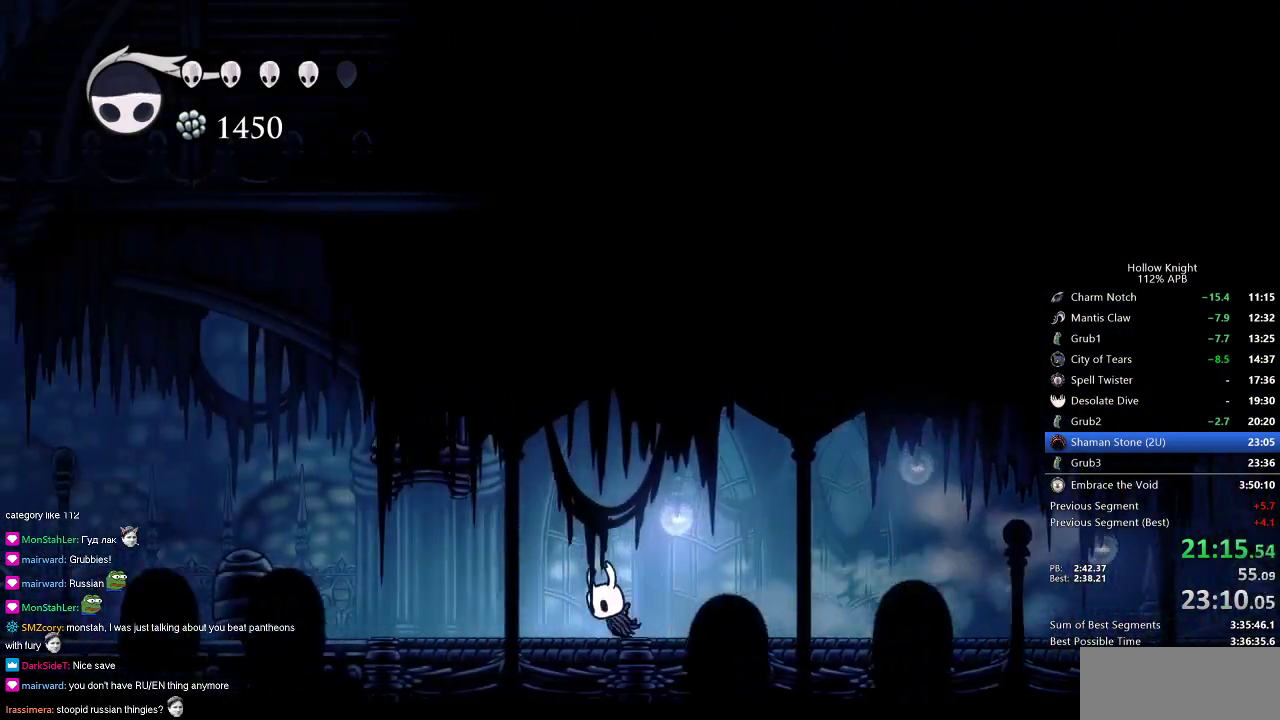
{"keys": ["dash", "left"], "events": [[384, "dash", "down"]]}
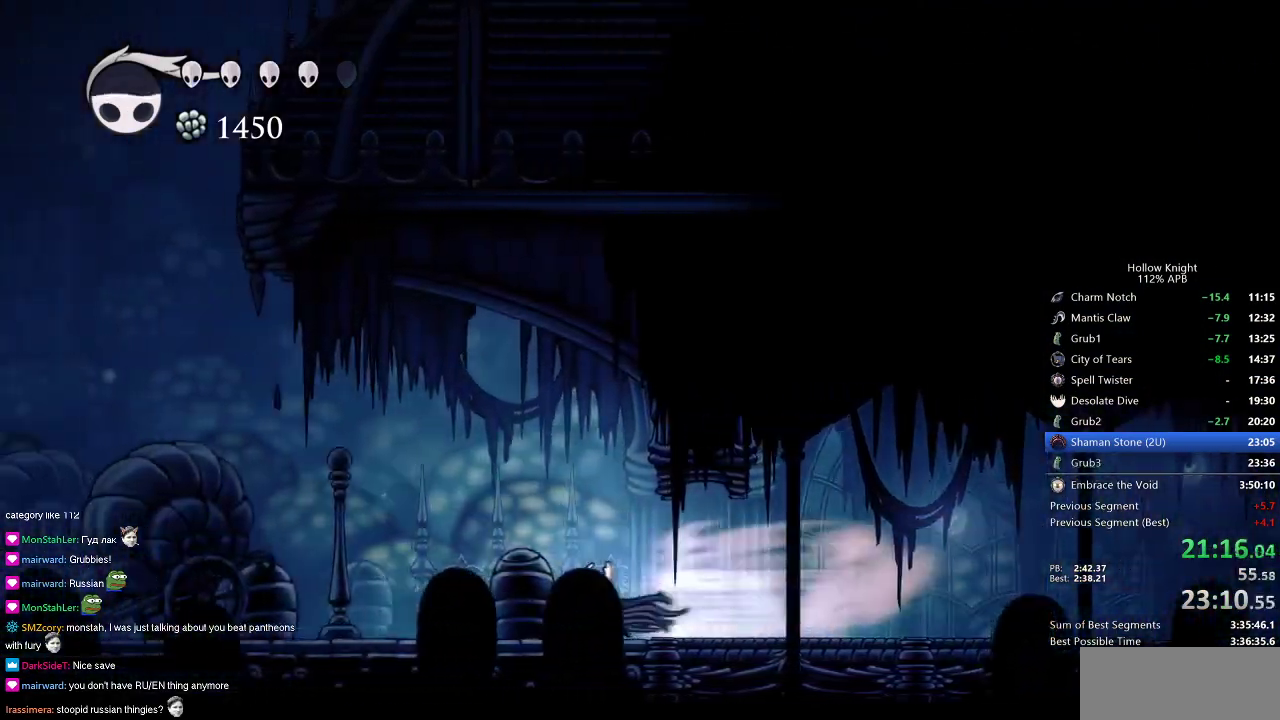
{"keys": ["jump", "left"], "events": [[83, "dash", "up"], [116, "left", "up"], [216, "jump", "down"], [467, "left", "down"]]}
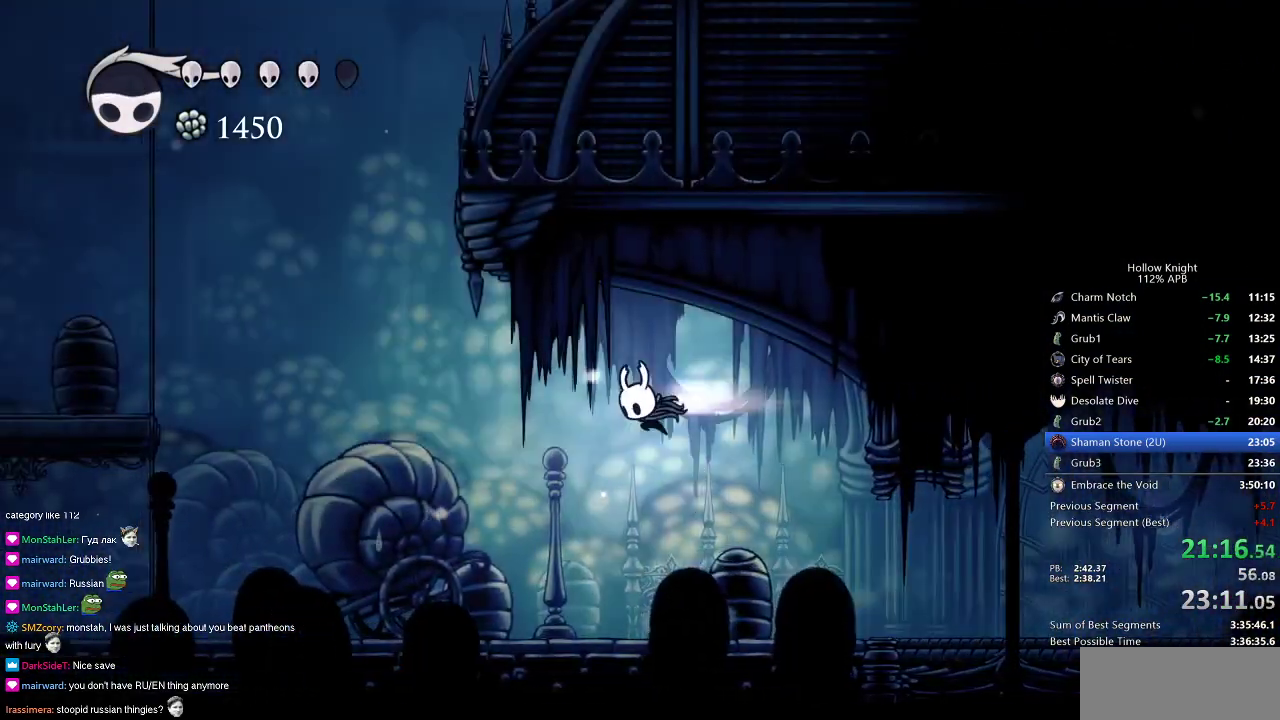
{"keys": ["left", "nail"], "events": [[33, "dash", "down"], [83, "jump", "up"], [250, "dash", "up"], [334, "down", "down"], [334, "nail", "down"], [434, "down", "up"]]}
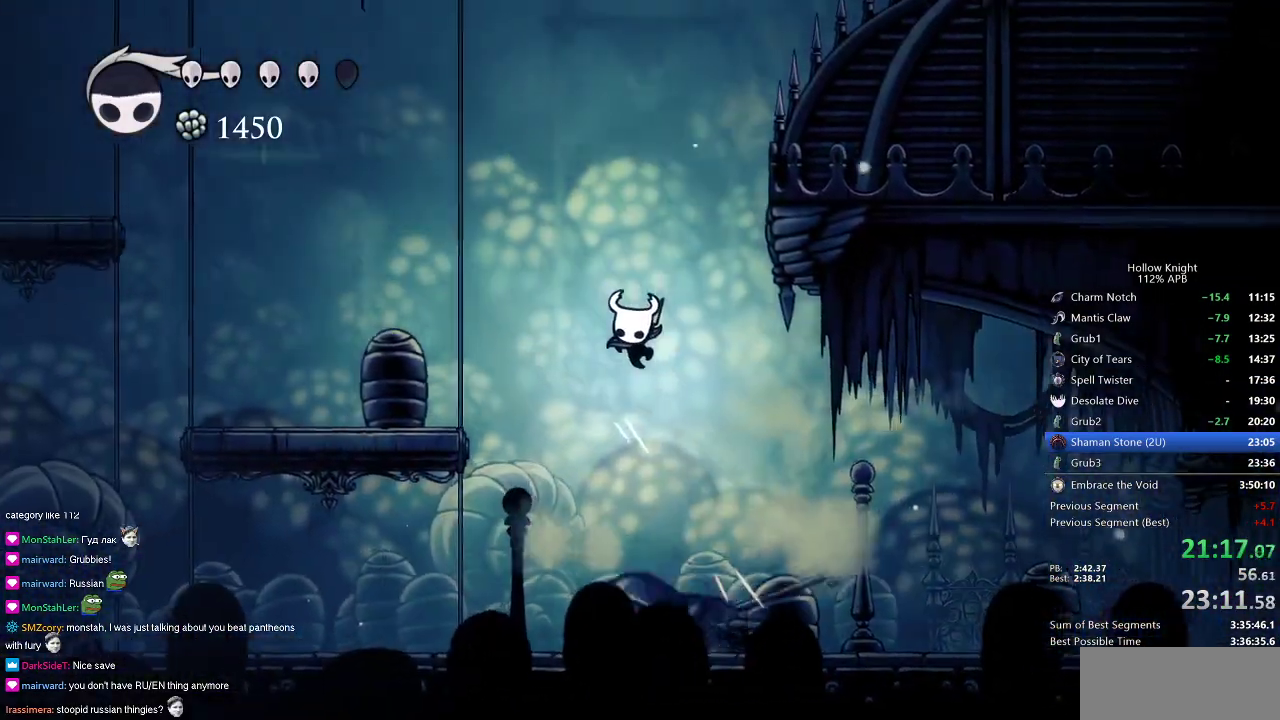
{"keys": ["down", "left", "nail"], "events": [[117, "dash", "down"], [151, "nail", "up"], [251, "dash", "up"], [384, "down", "down"], [384, "nail", "down"]]}
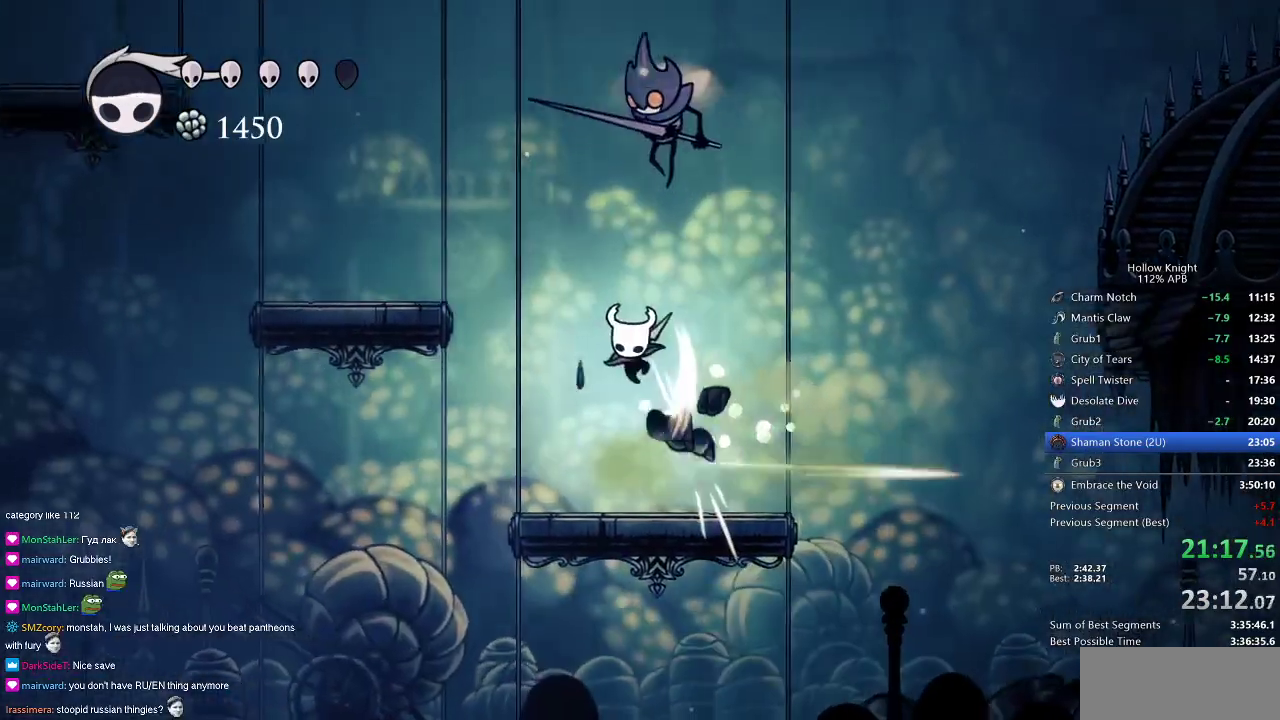
{"keys": ["left"], "events": [[17, "down", "up"], [250, "dash", "down"], [300, "nail", "up"], [350, "dash", "up"]]}
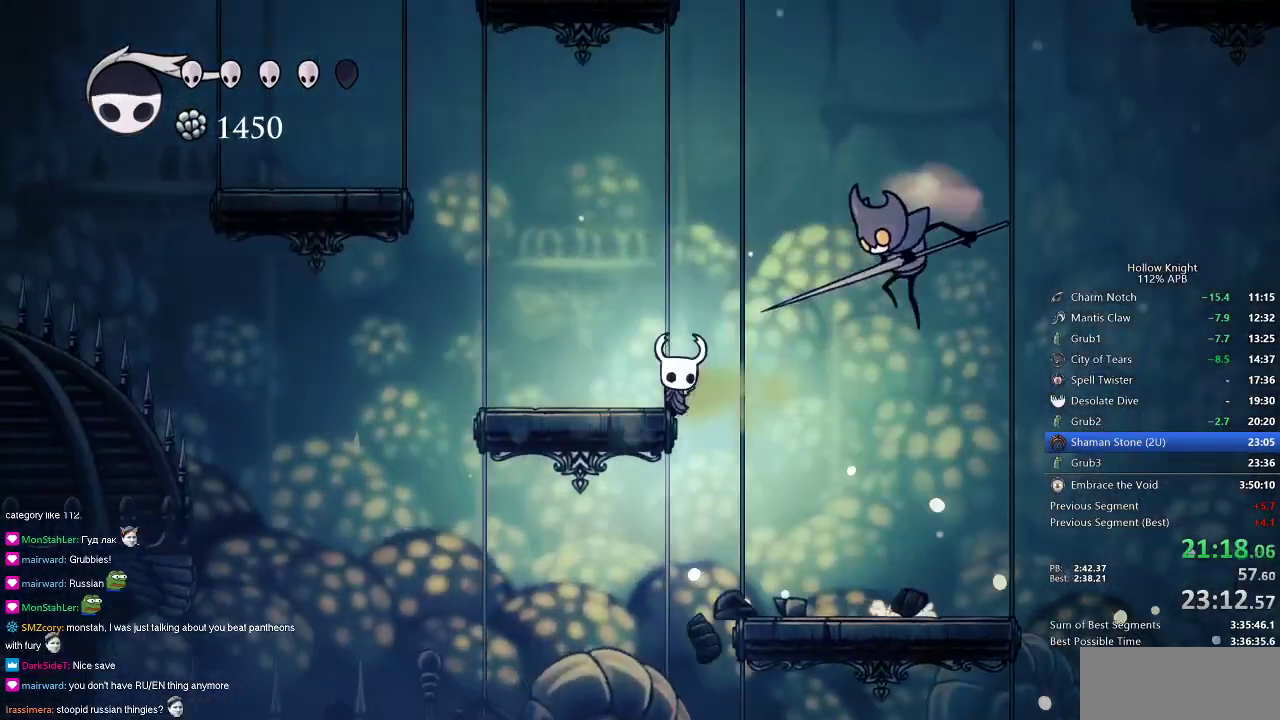
{"keys": ["left"], "events": [[83, "jump", "down"], [283, "jump", "up"]]}
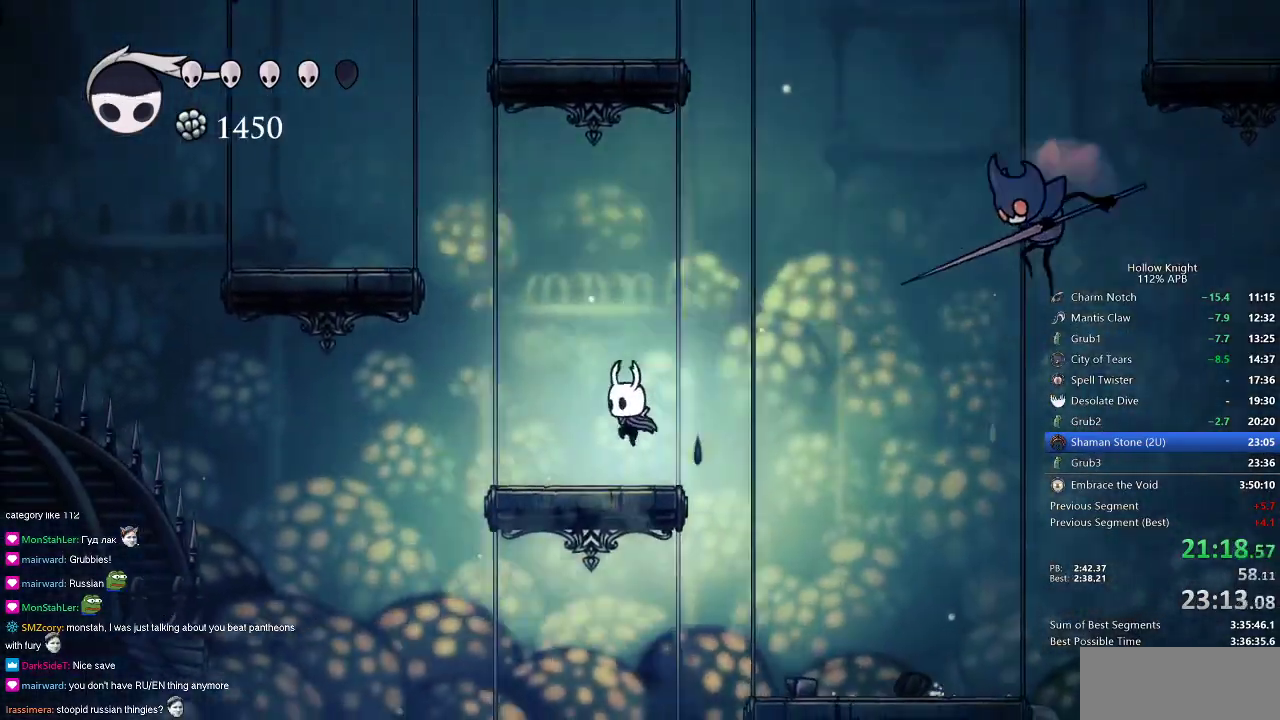
{"keys": ["jump", "left"], "events": [[200, "jump", "down"]]}
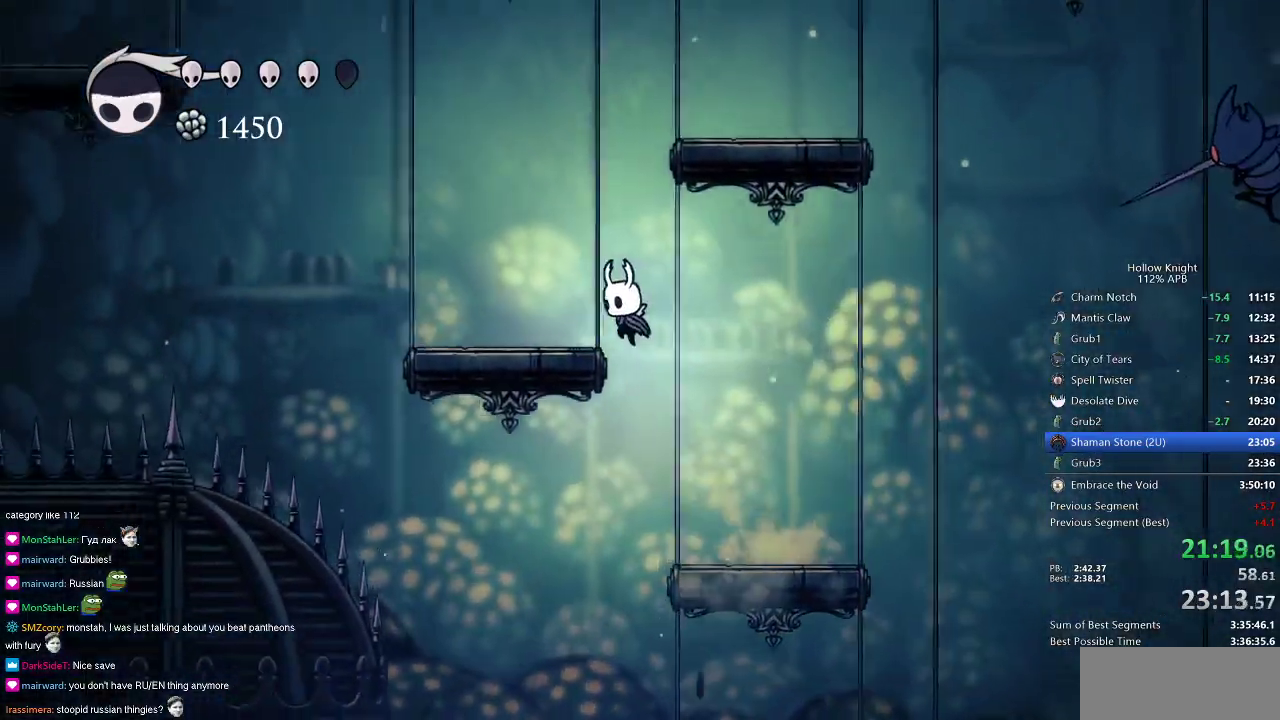
{"keys": ["jump", "right"], "events": [[84, "jump", "up"], [301, "jump", "down"], [301, "left", "up"], [301, "right", "down"]]}
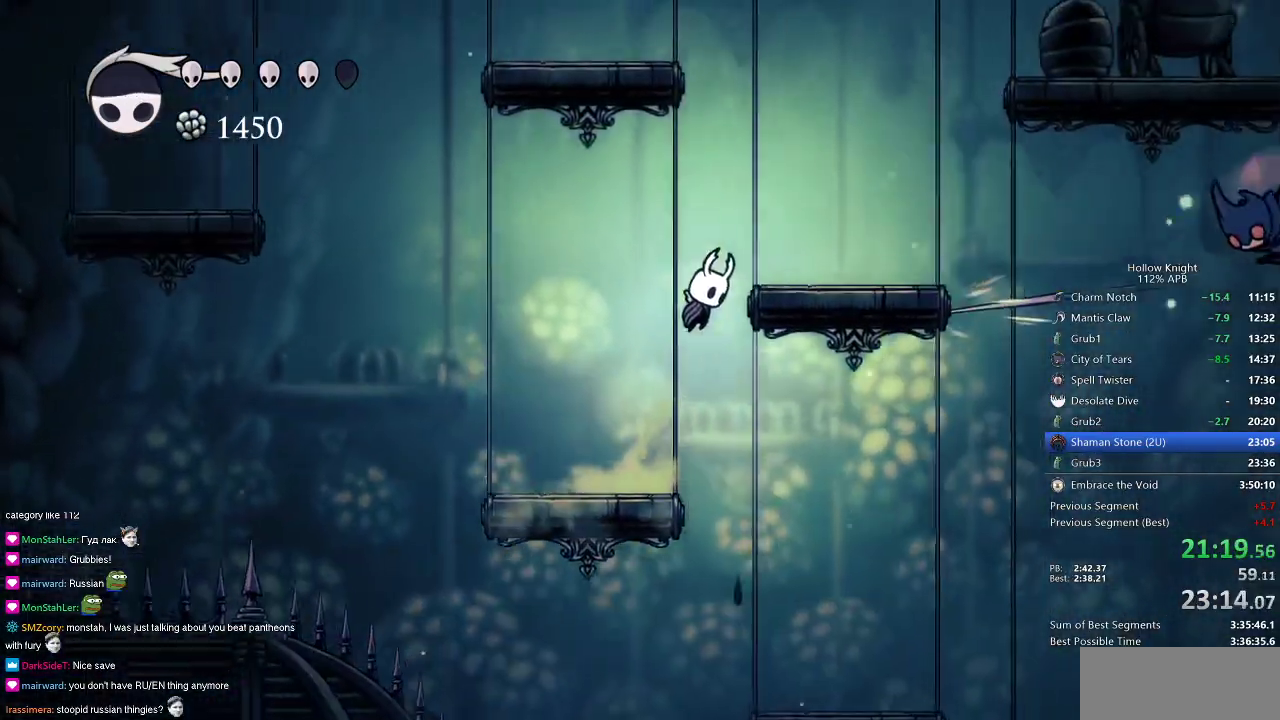
{"keys": ["jump", "right"], "events": [[184, "jump", "up"], [367, "jump", "down"]]}
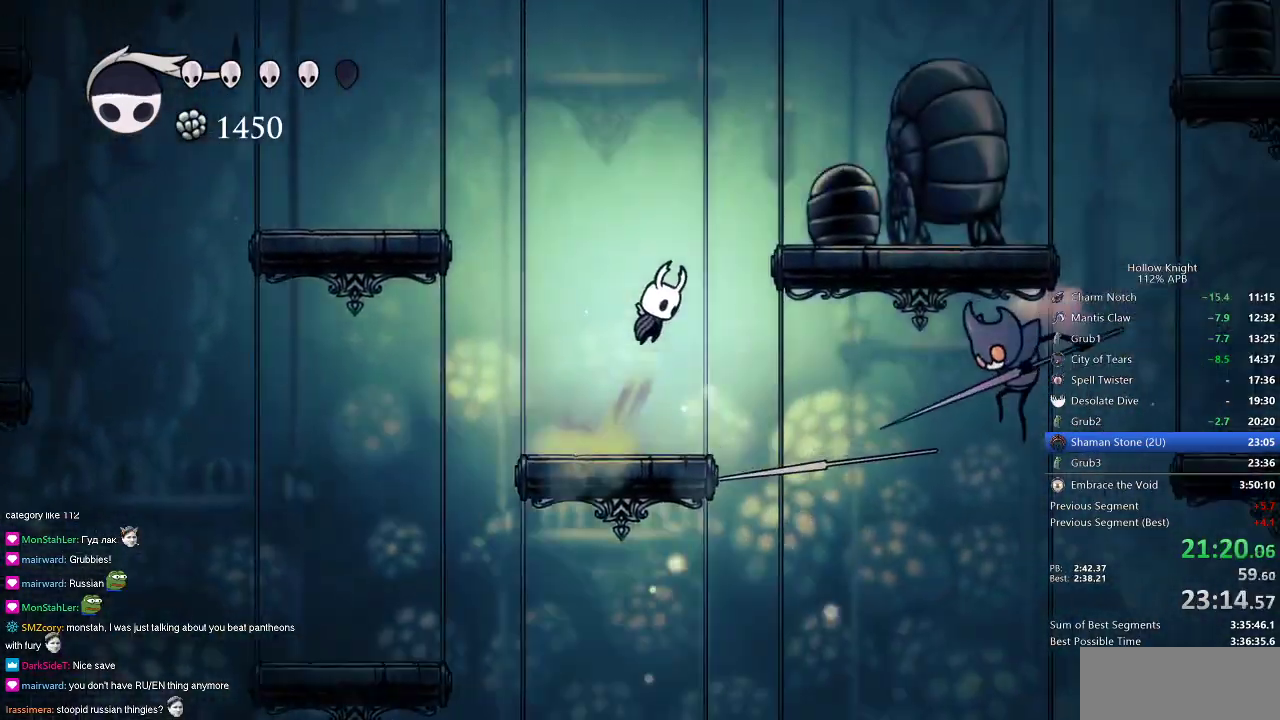
{"keys": [], "events": [[233, "dash", "down"], [283, "dash", "up"], [283, "jump", "up"], [333, "right", "up"]]}